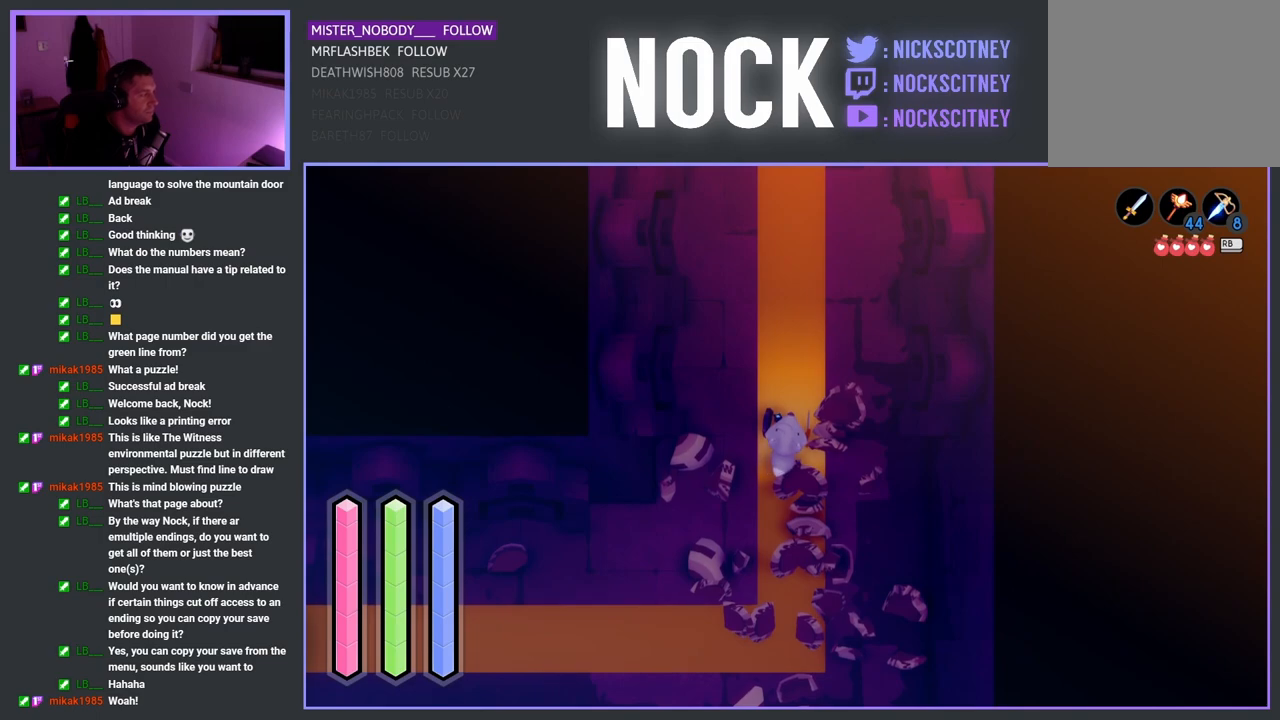
Gameplay with a controller (PlayStation layout); each line is a JSON object with the inputs held at the frame after it. "events" lists button and stick changes between this image and that frame as [ms after this image, input, new state], when the widget could be followed in between.
{"buttons": [], "left_stick": "center", "right_stick": "center", "events": []}
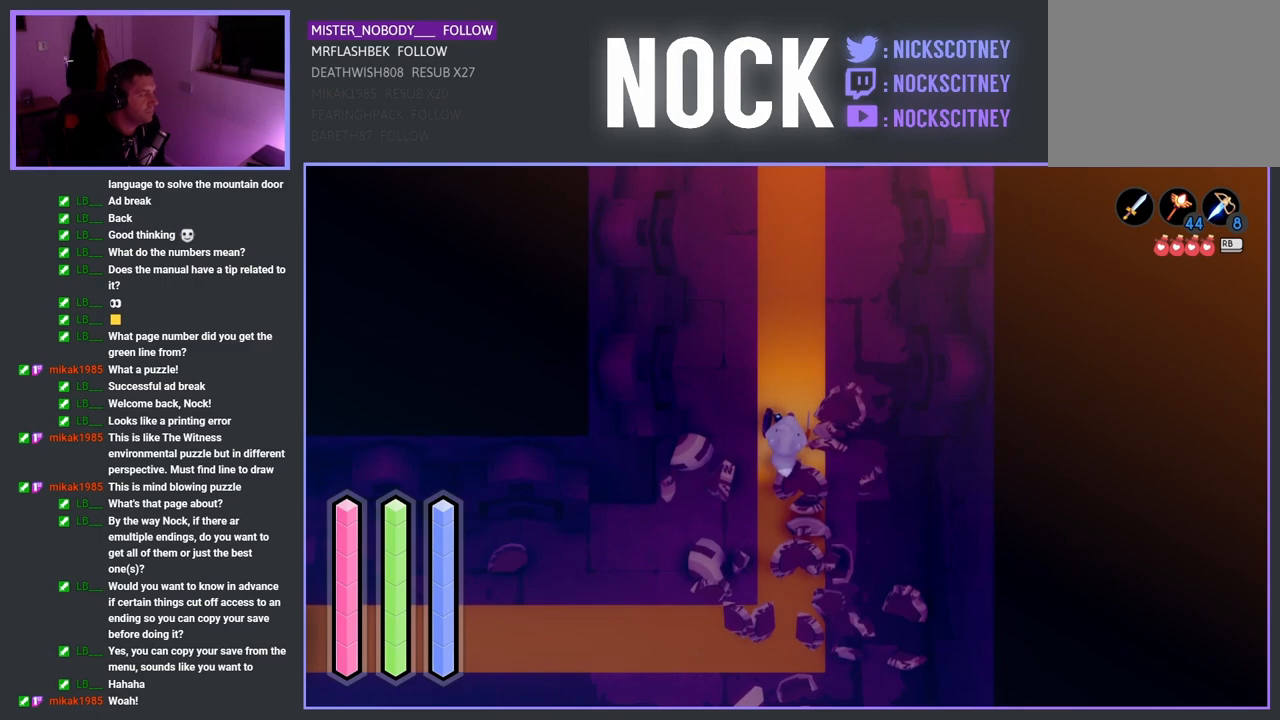
{"buttons": [], "left_stick": "center", "right_stick": "center", "events": []}
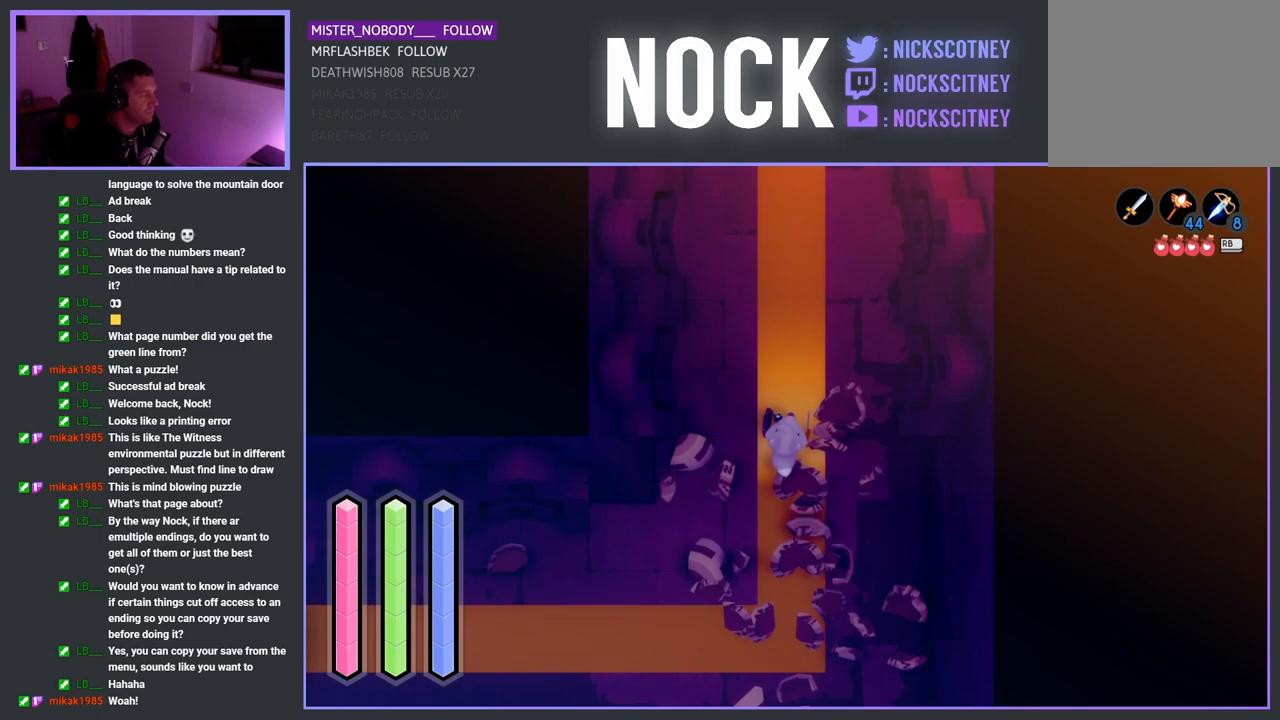
{"buttons": [], "left_stick": "center", "right_stick": "center", "events": []}
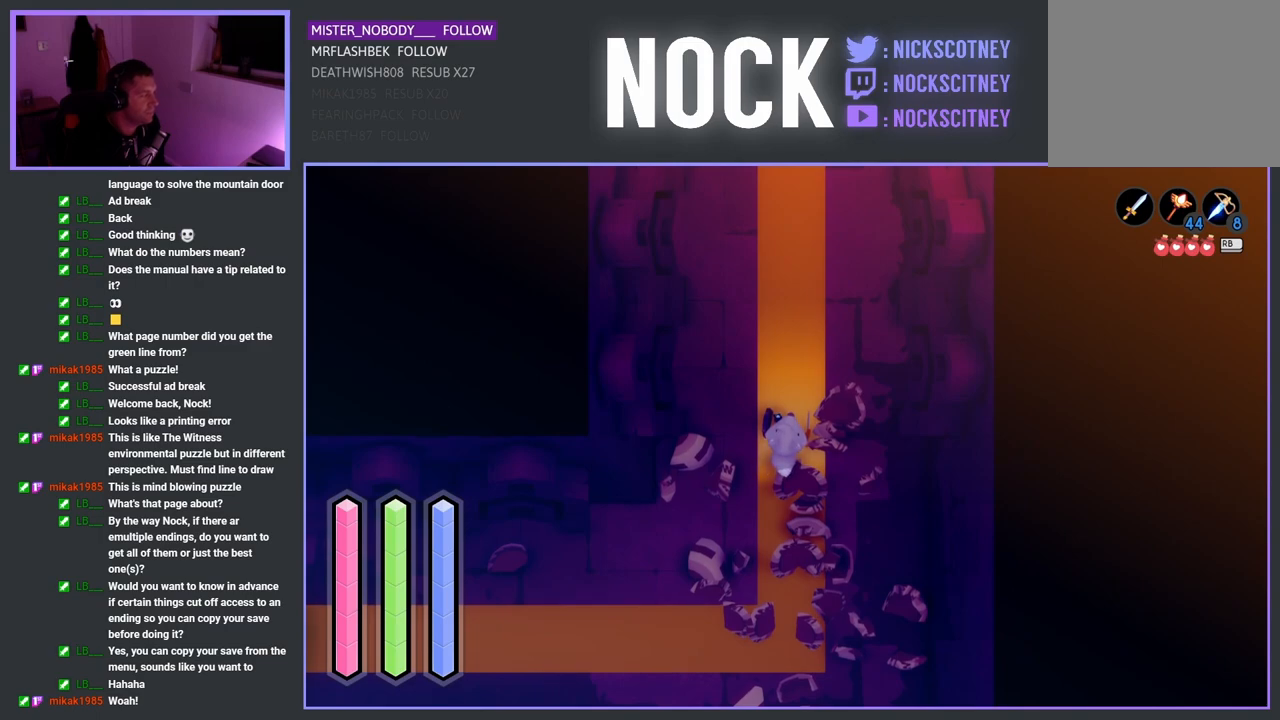
{"buttons": [], "left_stick": "center", "right_stick": "center", "events": []}
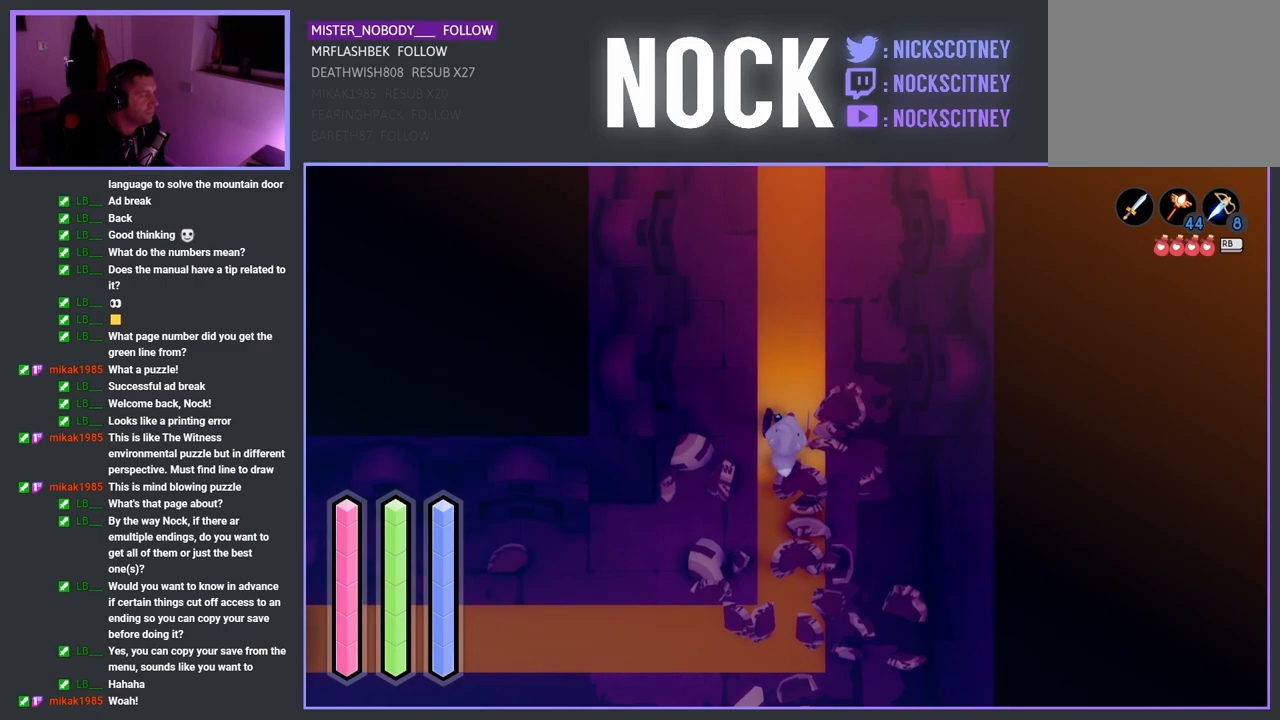
{"buttons": [], "left_stick": "center", "right_stick": "center", "events": []}
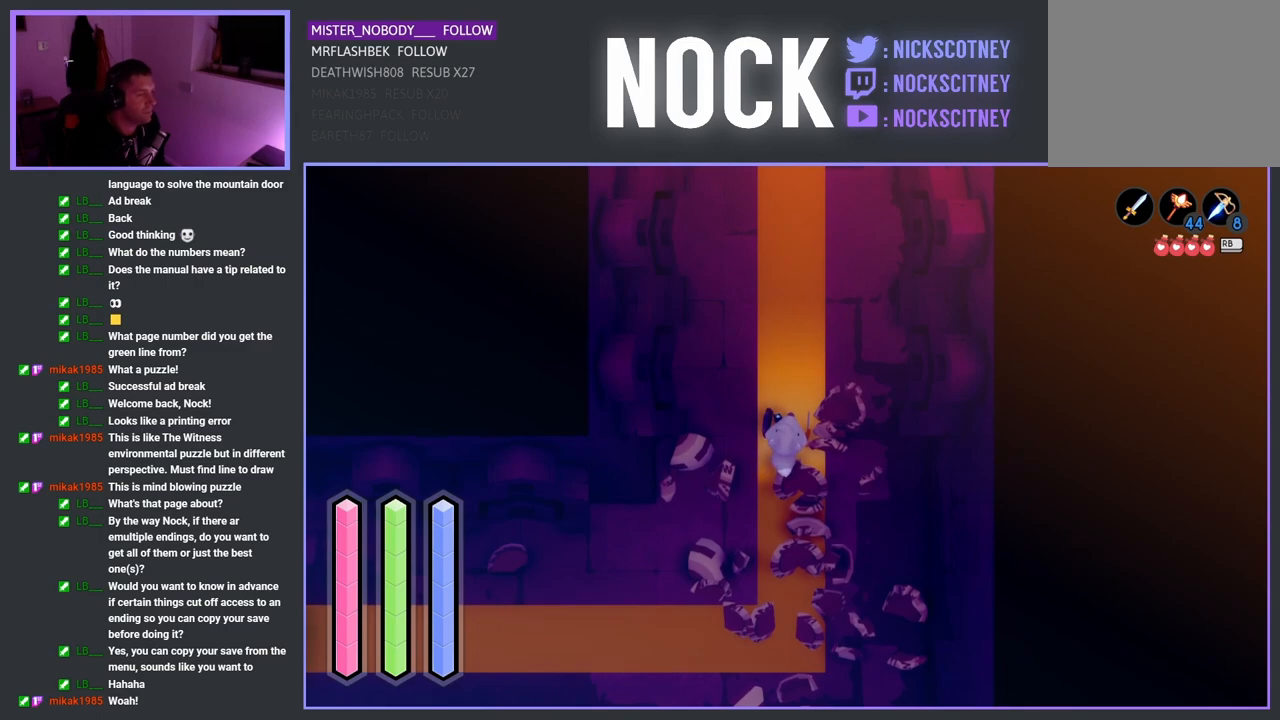
{"buttons": [], "left_stick": "up", "right_stick": "center", "events": [[433, "left_stick", "up"]]}
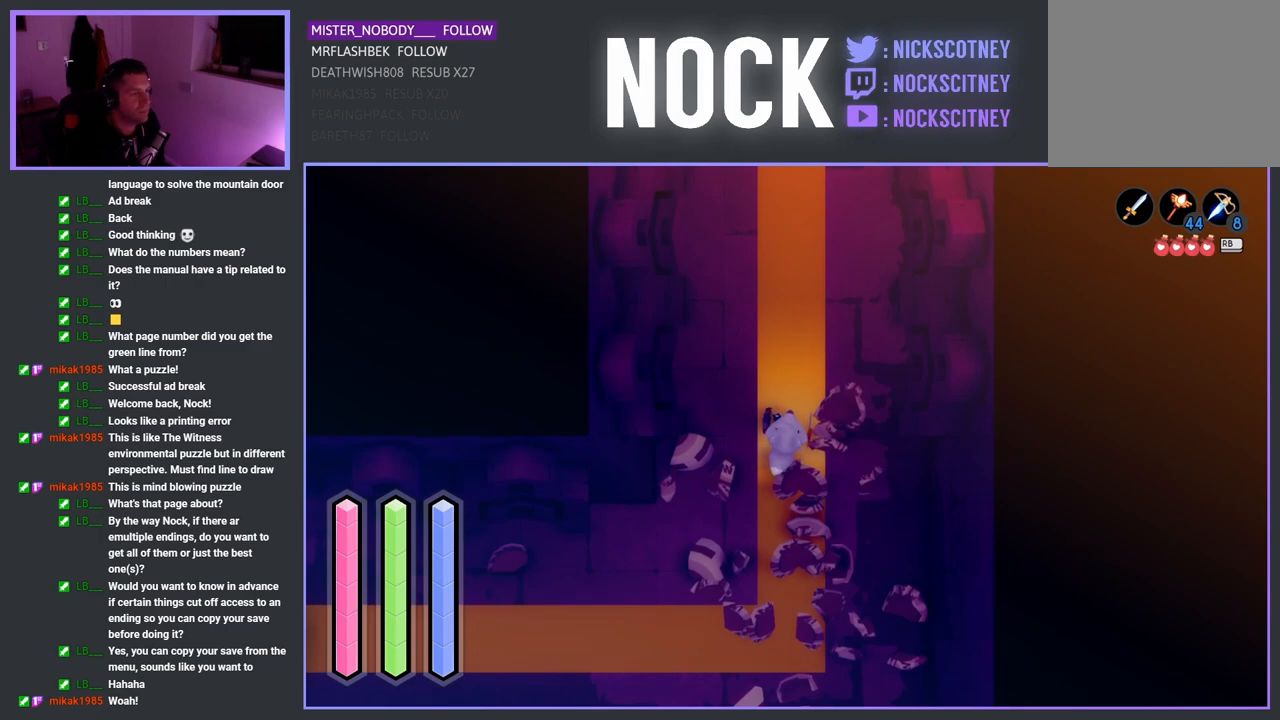
{"buttons": [], "left_stick": "up", "right_stick": "center", "events": []}
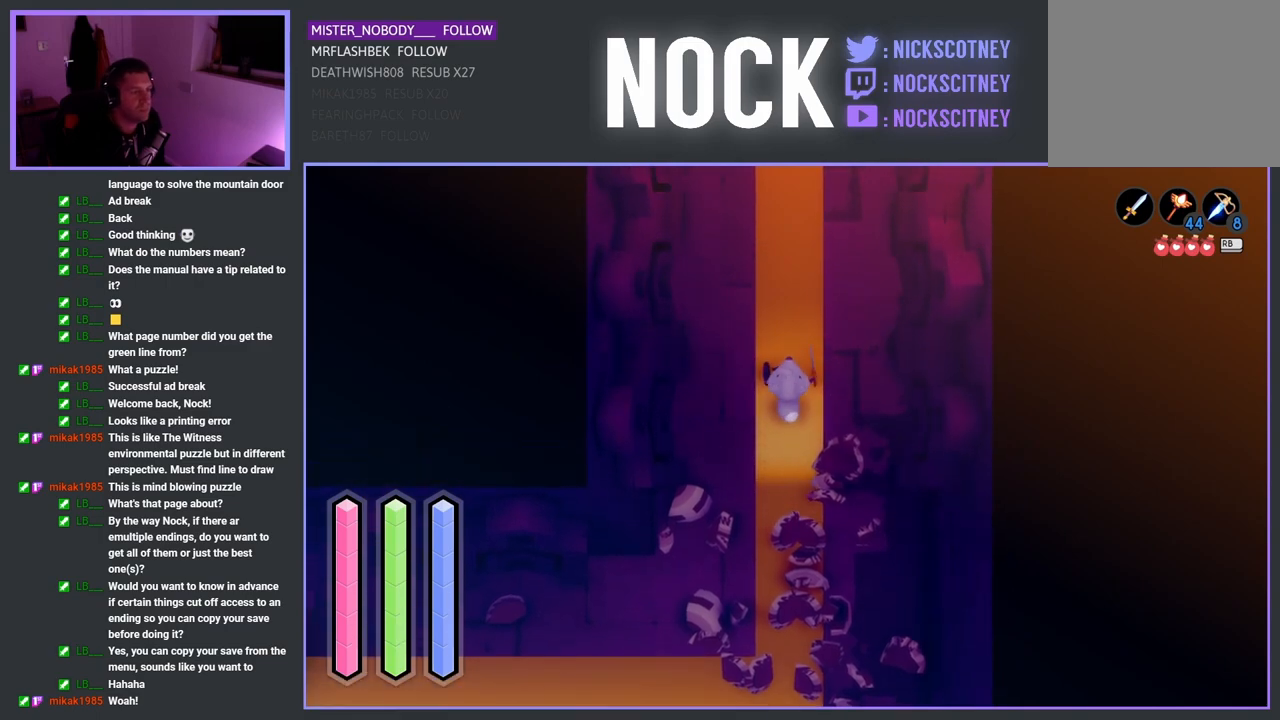
{"buttons": [], "left_stick": "up", "right_stick": "center", "events": []}
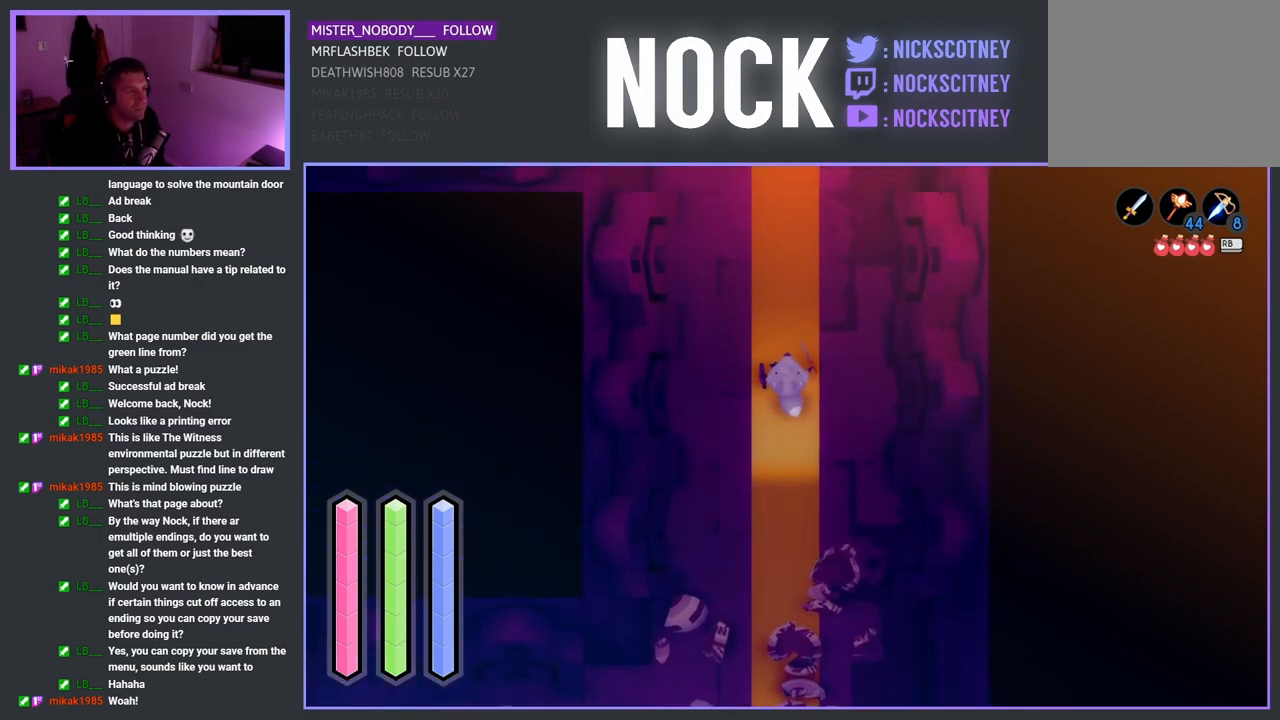
{"buttons": [], "left_stick": "up", "right_stick": "center", "events": []}
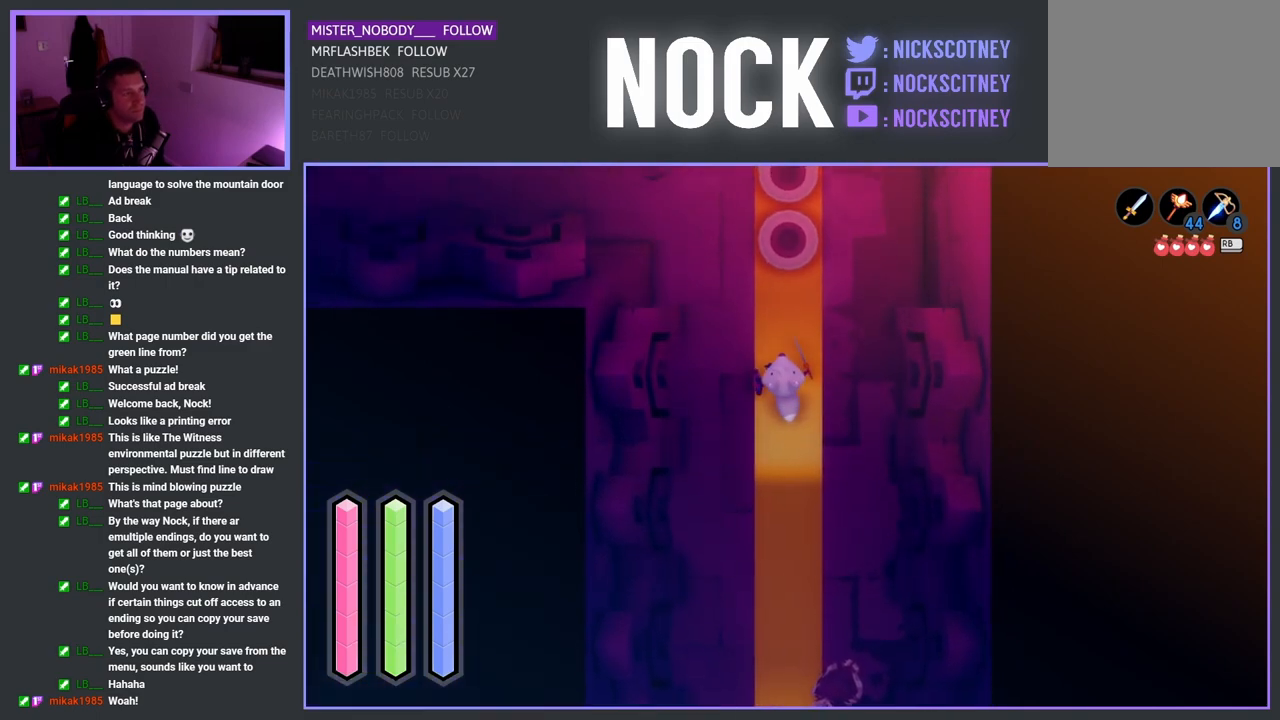
{"buttons": ["SQUARE"], "left_stick": "up", "right_stick": "center", "events": [[350, "SQUARE", "down"]]}
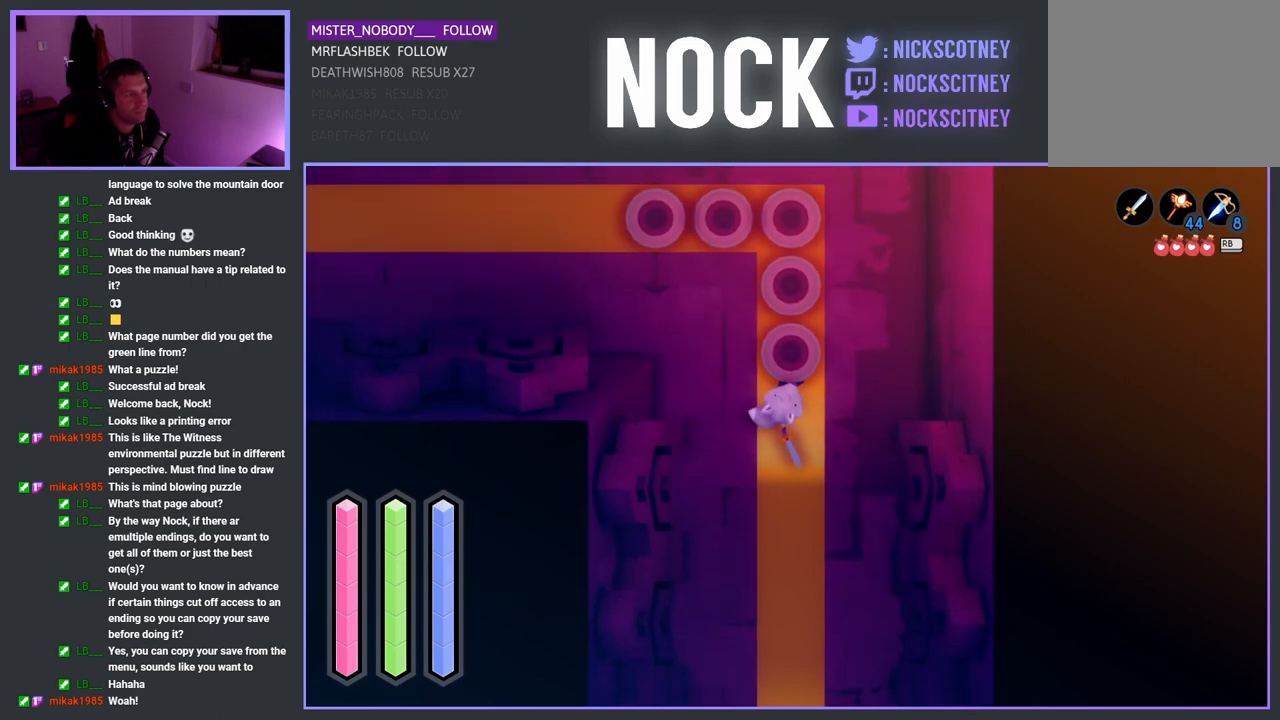
{"buttons": [], "left_stick": "up", "right_stick": "center", "events": [[17, "SQUARE", "up"]]}
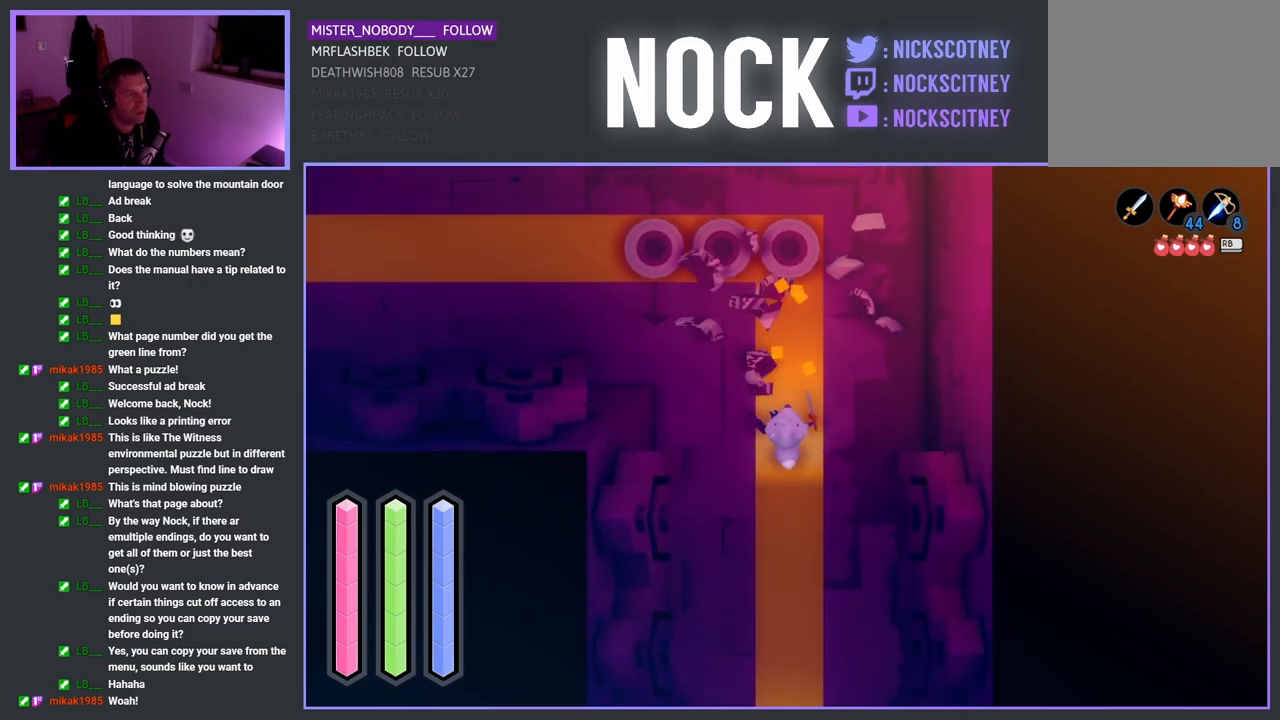
{"buttons": ["SQUARE"], "left_stick": "up", "right_stick": "center", "events": [[467, "SQUARE", "down"]]}
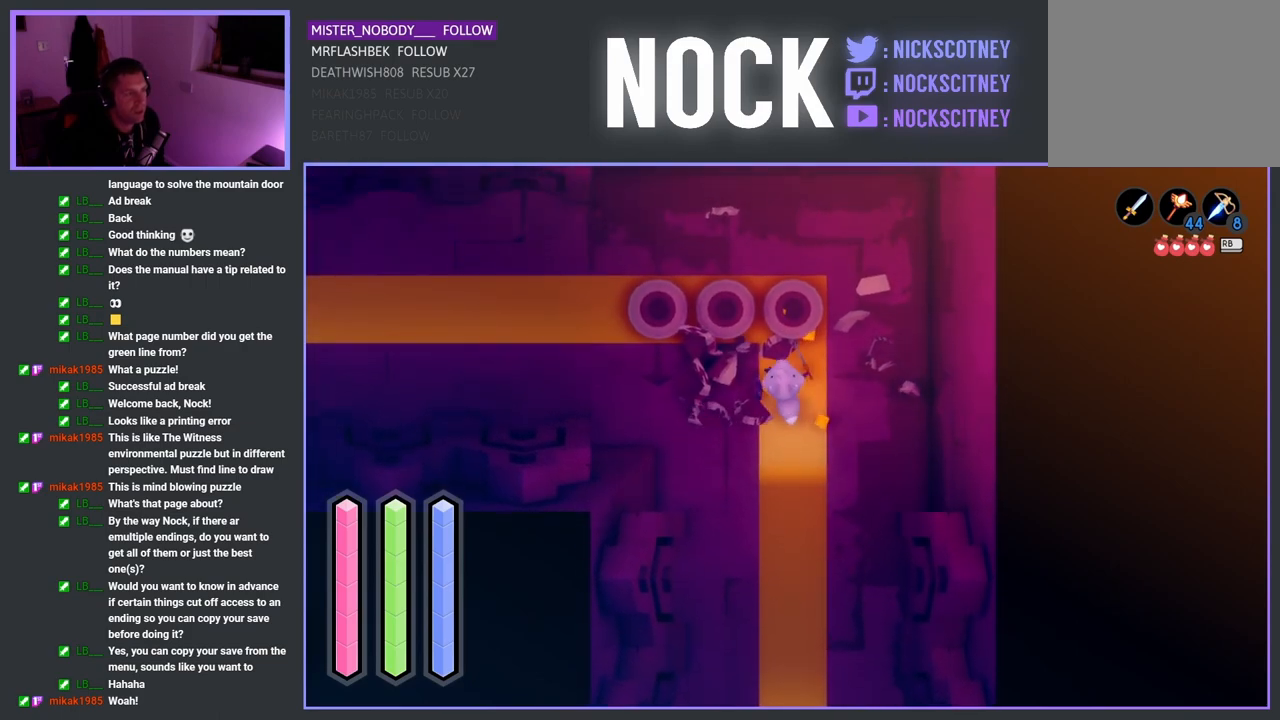
{"buttons": [], "left_stick": "left", "right_stick": "center", "events": [[117, "left_stick", "up-left"], [183, "SQUARE", "up"], [383, "left_stick", "left"]]}
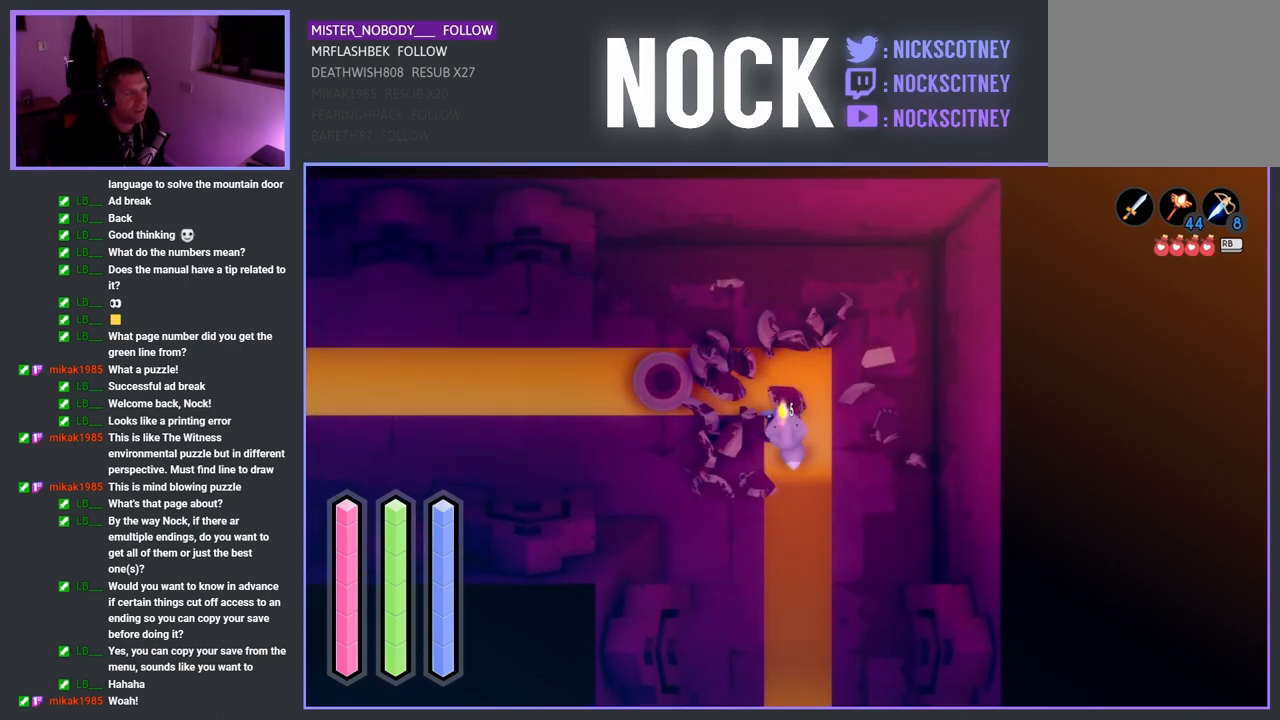
{"buttons": [], "left_stick": "left", "right_stick": "center", "events": [[117, "SQUARE", "down"], [300, "SQUARE", "up"]]}
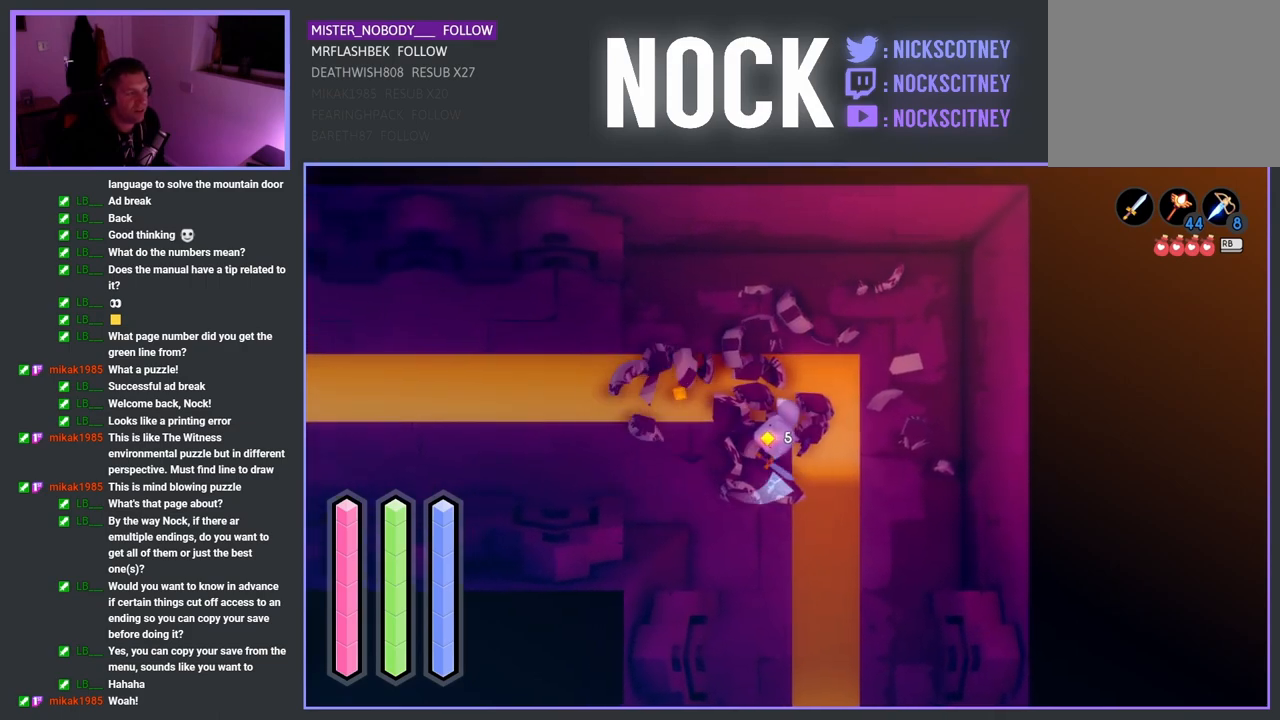
{"buttons": [], "left_stick": "up-left", "right_stick": "center", "events": [[17, "left_stick", "up-left"]]}
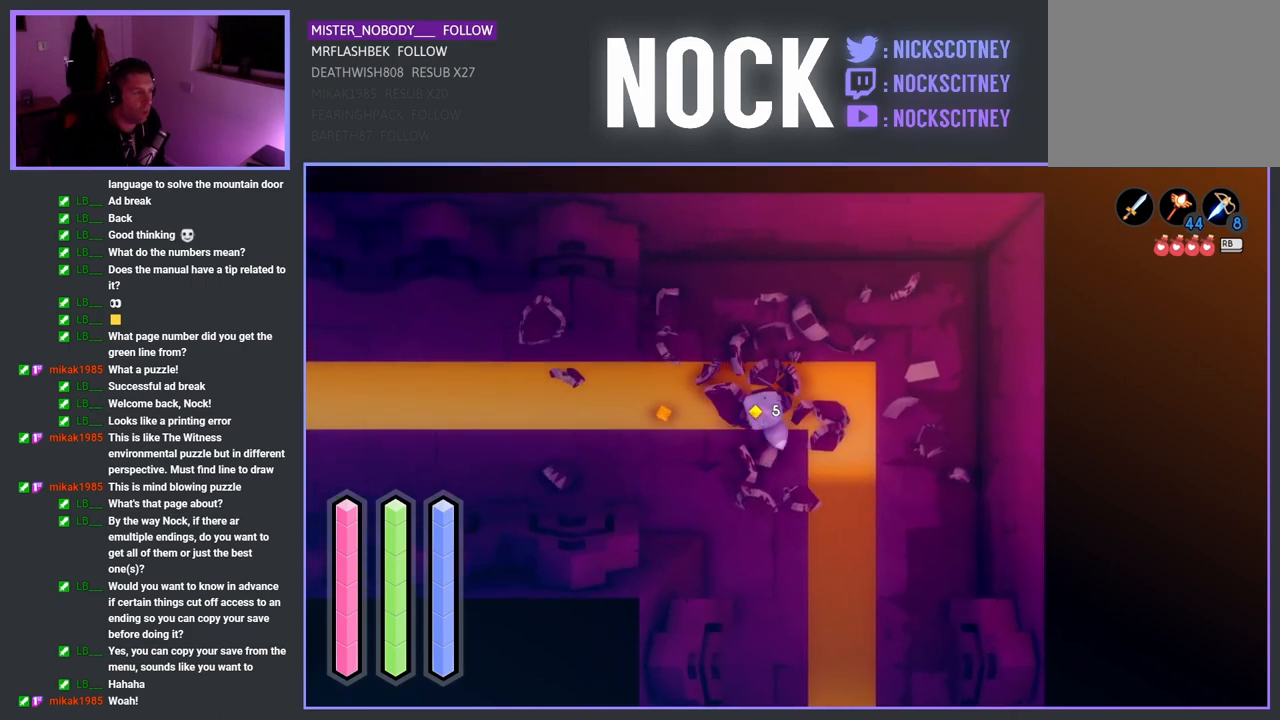
{"buttons": [], "left_stick": "center", "right_stick": "center", "events": [[100, "left_stick", "left"], [300, "left_stick", "center"]]}